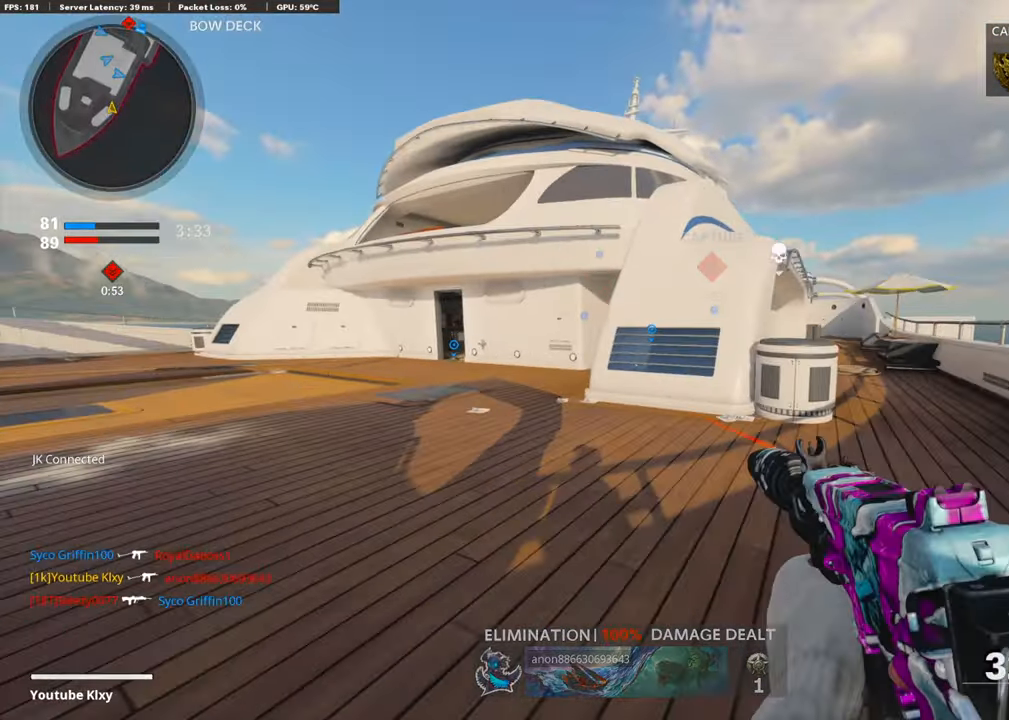
Gameplay with a controller (PlayStation layout); each line is a JSON object with the inputs held at the frame after it. "events" lists button and stick changes between this image and that frame as [ms after this image, input, new state], when the widget could be followed in between.
{"buttons": [], "left_stick": "right", "right_stick": "center", "events": [[50, "CROSS", "down"], [100, "left_stick", "up-right"], [150, "CROSS", "up"], [267, "TRIANGLE", "down"], [301, "left_stick", "center"], [334, "TRIANGLE", "up"], [384, "TRIANGLE", "down"], [434, "left_stick", "right"], [451, "TRIANGLE", "up"]]}
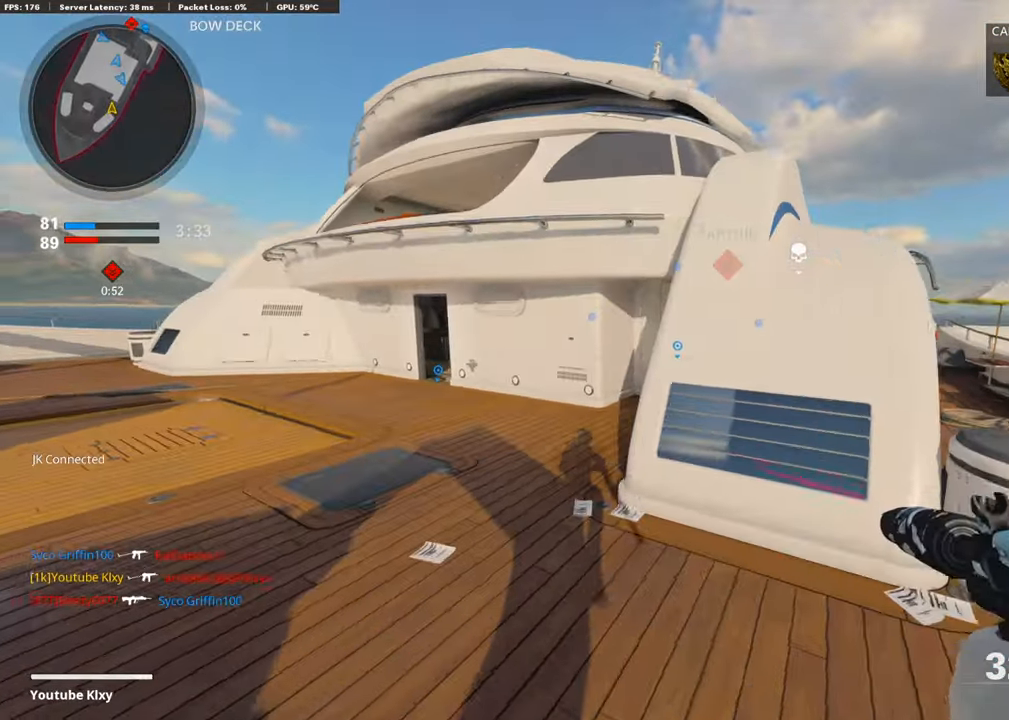
{"buttons": [], "left_stick": "up-right", "right_stick": "left", "events": [[101, "right_stick", "right"], [151, "left_stick", "up-right"], [251, "L3", "down"], [301, "right_stick", "center"], [469, "L3", "up"], [469, "right_stick", "left"]]}
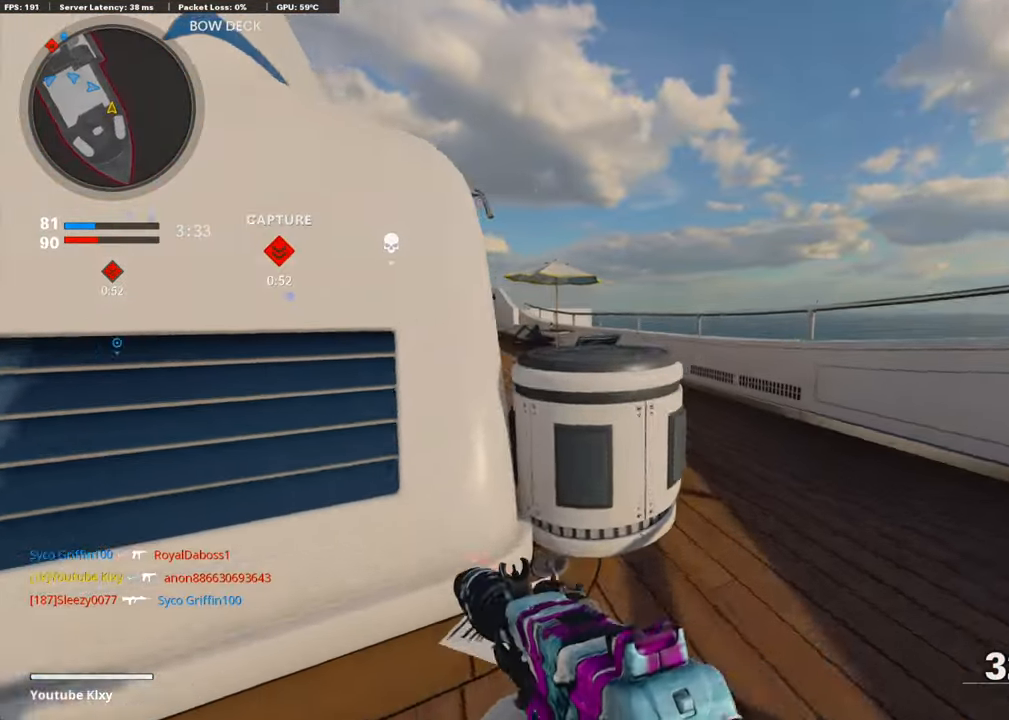
{"buttons": [], "left_stick": "up", "right_stick": "left", "events": [[67, "right_stick", "center"], [234, "right_stick", "left"], [352, "left_stick", "up"]]}
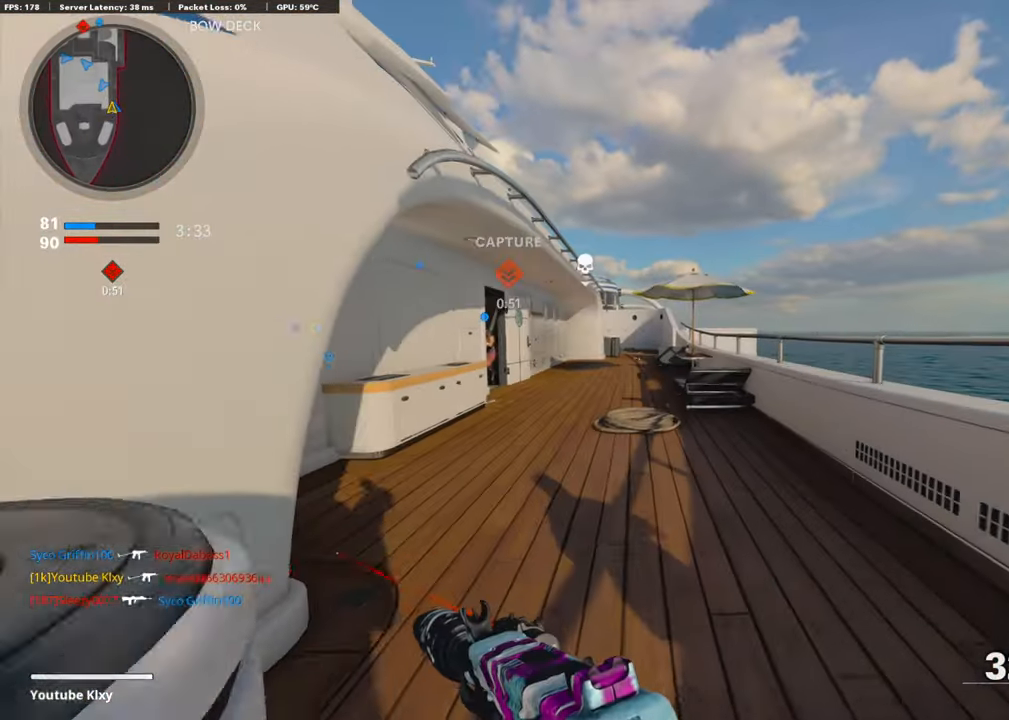
{"buttons": [], "left_stick": "up", "right_stick": "center", "events": [[117, "right_stick", "center"]]}
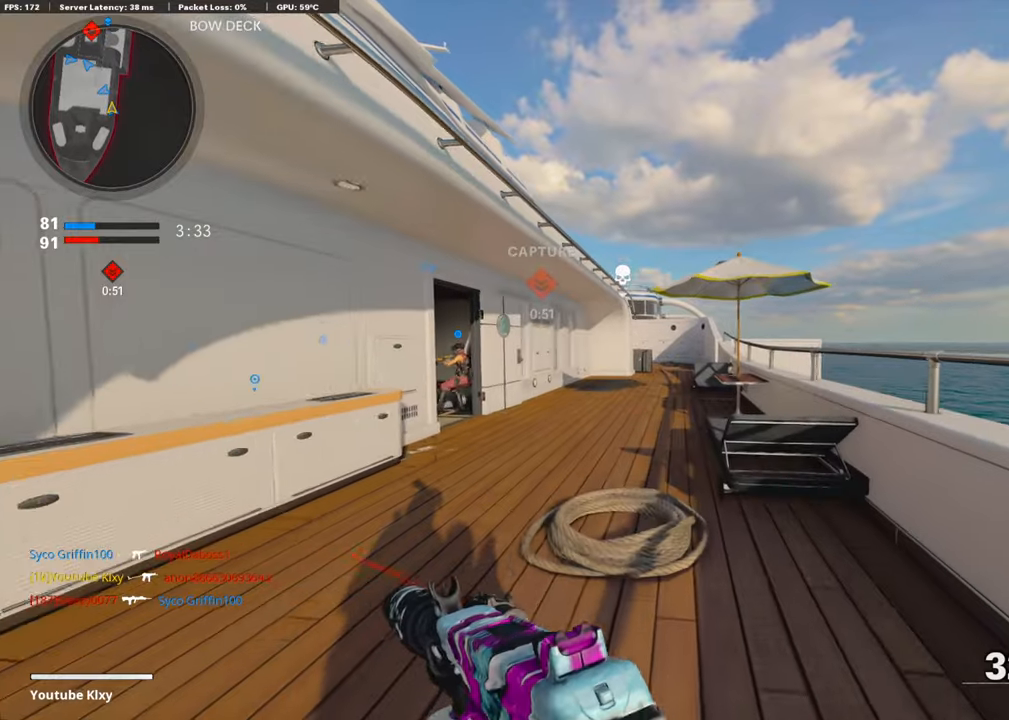
{"buttons": ["TRIANGLE"], "left_stick": "up", "right_stick": "center", "events": [[284, "TRIANGLE", "down"], [351, "TRIANGLE", "up"], [435, "TRIANGLE", "down"]]}
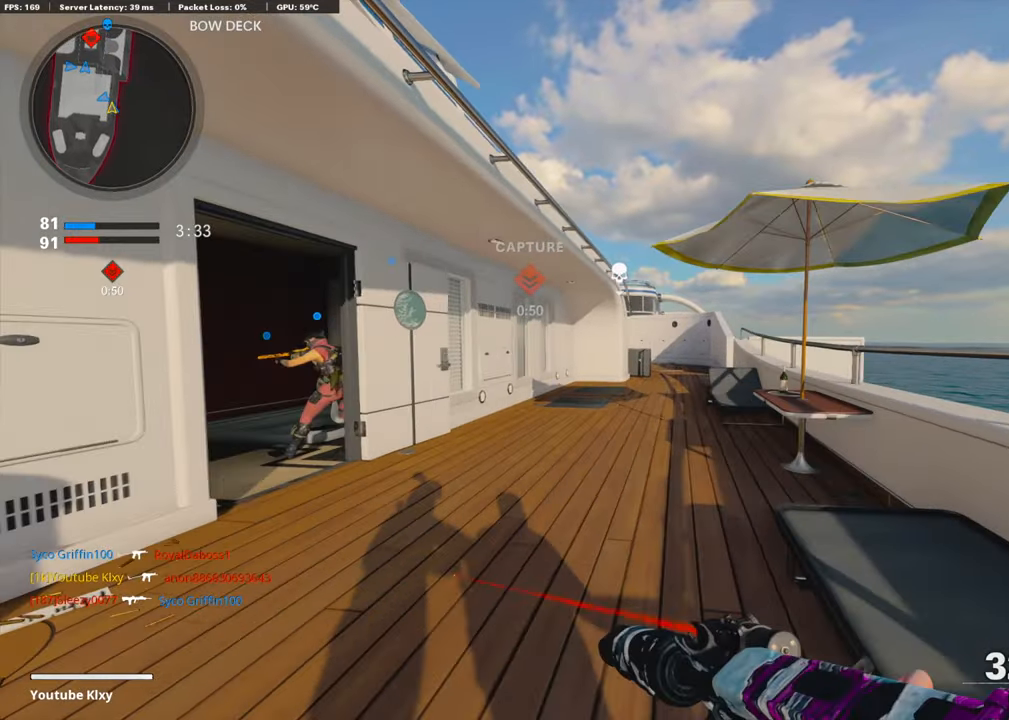
{"buttons": [], "left_stick": "up", "right_stick": "center", "events": [[16, "TRIANGLE", "up"], [100, "TRIANGLE", "down"], [184, "TRIANGLE", "up"], [217, "TRIANGLE", "down"], [284, "TRIANGLE", "up"]]}
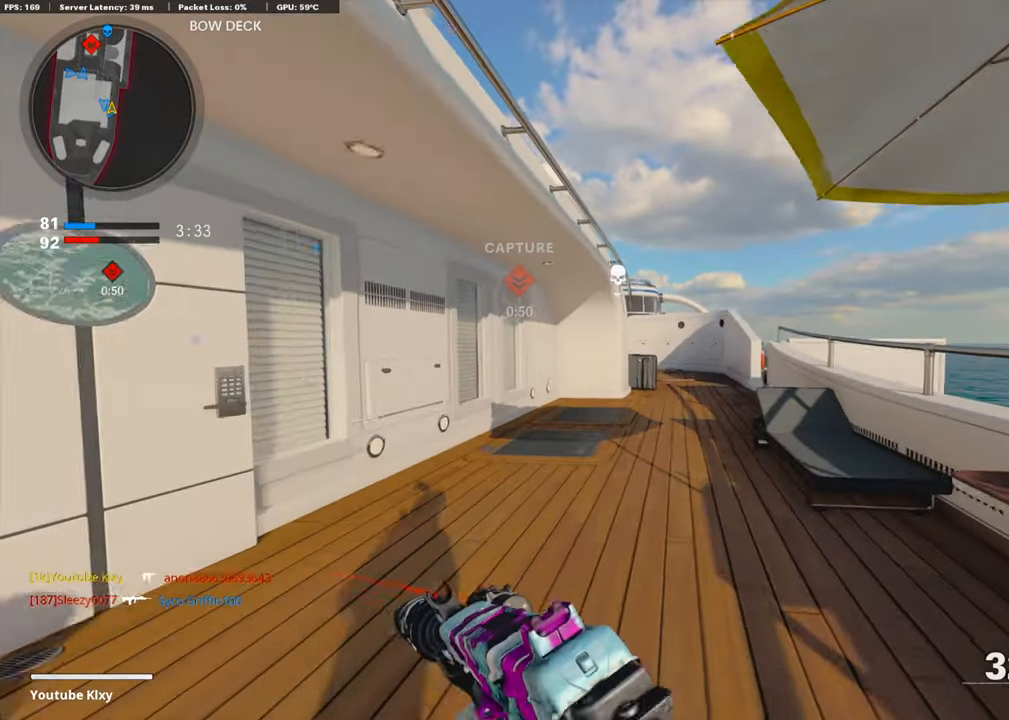
{"buttons": [], "left_stick": "up", "right_stick": "center", "events": []}
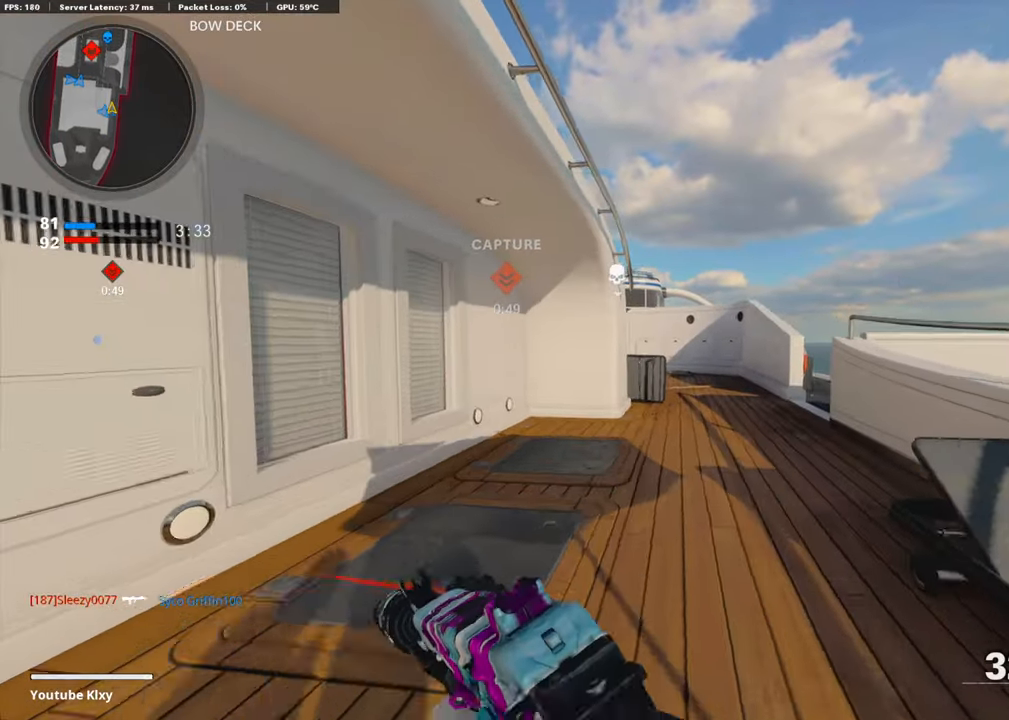
{"buttons": ["L1", "R1"], "left_stick": "left", "right_stick": "up-right", "events": [[335, "L1", "down"], [402, "left_stick", "left"], [469, "R1", "down"], [469, "right_stick", "up-right"]]}
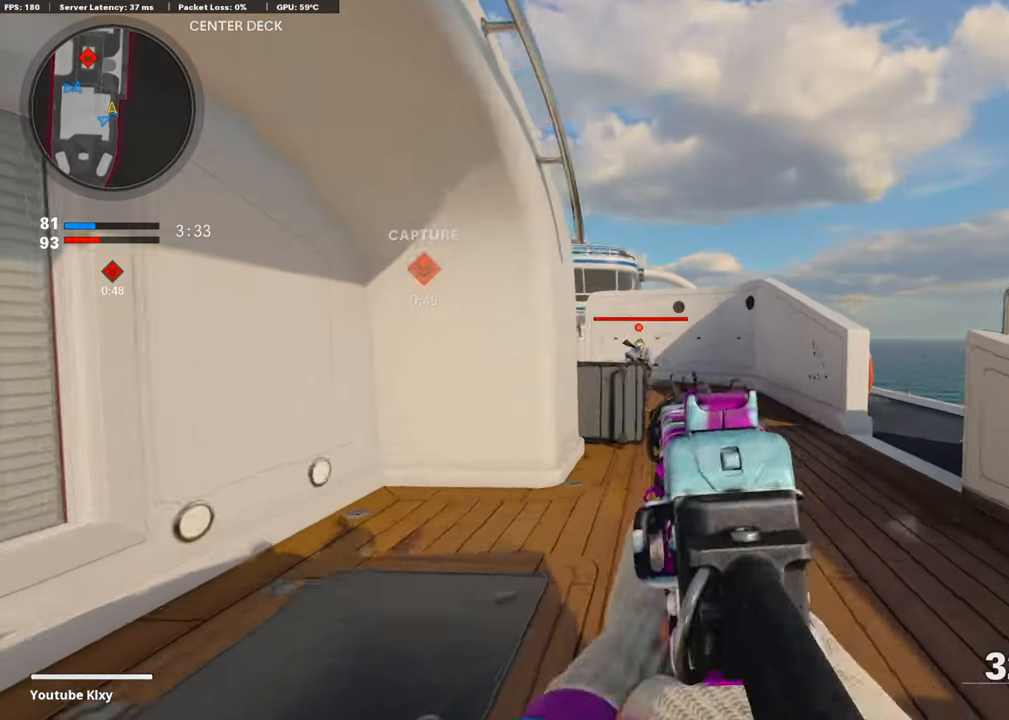
{"buttons": ["L1", "R1"], "left_stick": "left", "right_stick": "down-right", "events": [[184, "right_stick", "down-right"], [268, "CROSS", "down"], [402, "CROSS", "up"]]}
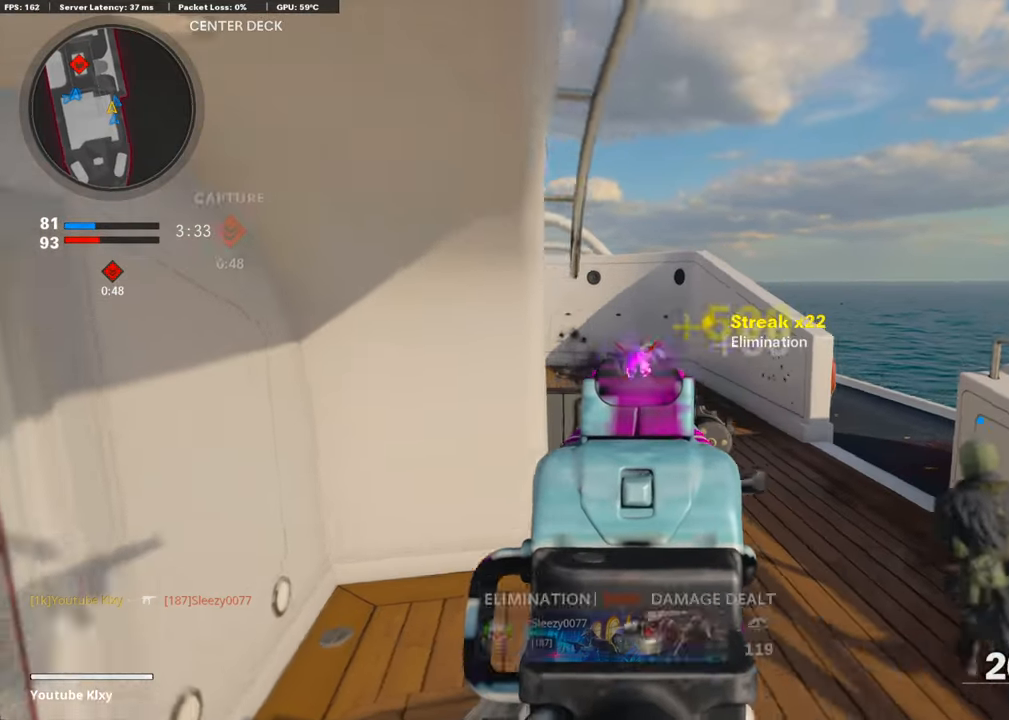
{"buttons": [], "left_stick": "up", "right_stick": "center", "events": [[134, "L1", "up"], [184, "right_stick", "center"], [201, "R1", "up"], [218, "left_stick", "up-right"], [284, "L3", "down"], [385, "SQUARE", "down"], [435, "left_stick", "up"], [452, "L3", "up"], [452, "SQUARE", "up"]]}
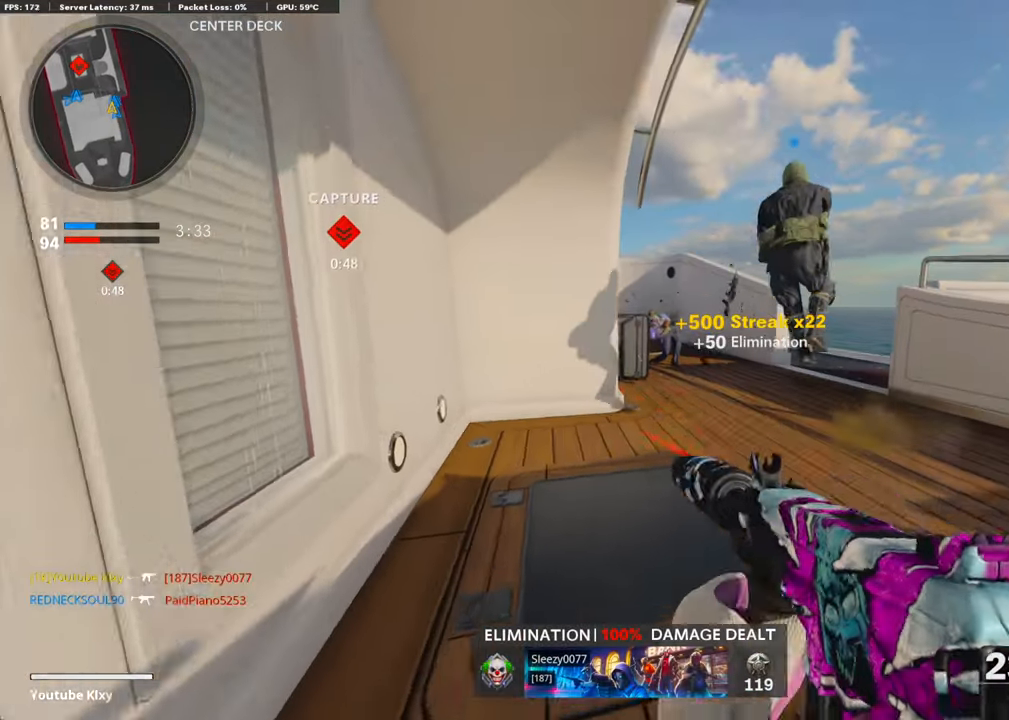
{"buttons": [], "left_stick": "up-right", "right_stick": "center", "events": [[150, "right_stick", "right"], [167, "left_stick", "up-left"], [284, "left_stick", "left"], [334, "right_stick", "center"], [452, "left_stick", "up-right"]]}
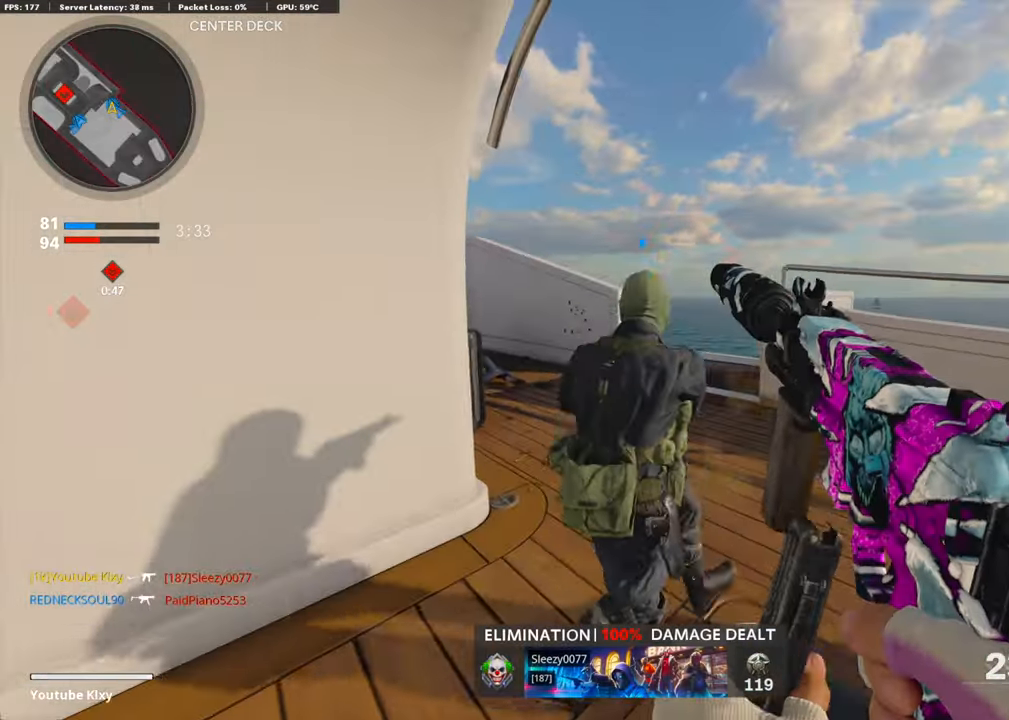
{"buttons": ["L3"], "left_stick": "up", "right_stick": "center", "events": [[16, "L3", "down"], [351, "left_stick", "up"], [384, "right_stick", "left"], [485, "right_stick", "center"]]}
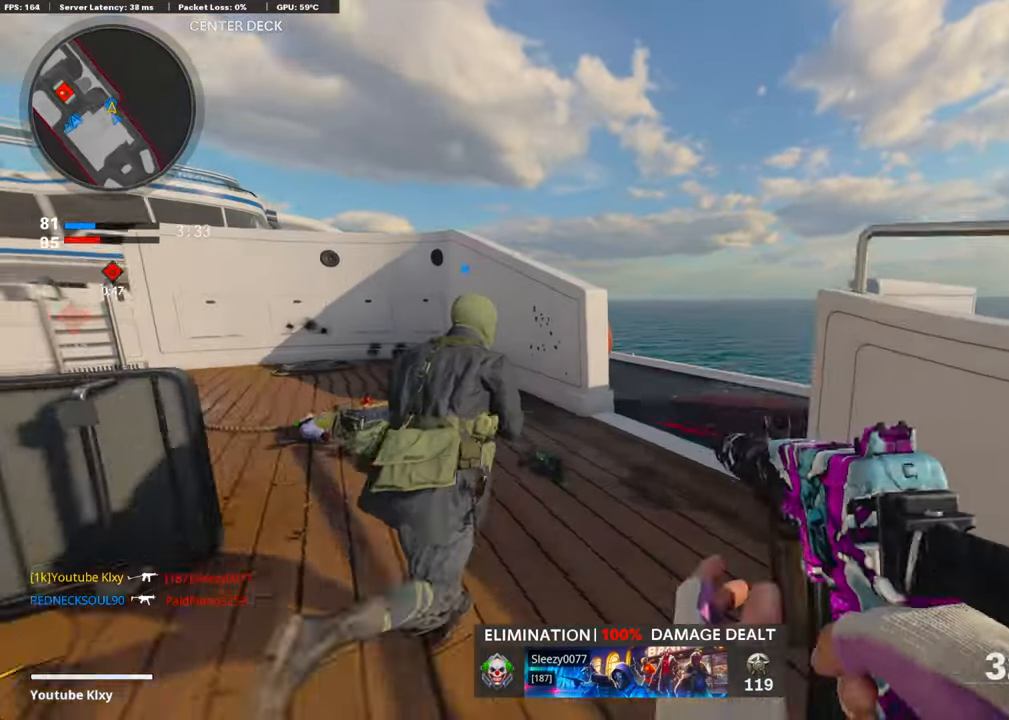
{"buttons": ["R3"], "left_stick": "up", "right_stick": "center", "events": [[217, "right_stick", "left"], [351, "R3", "down"], [368, "right_stick", "center"], [485, "L3", "up"]]}
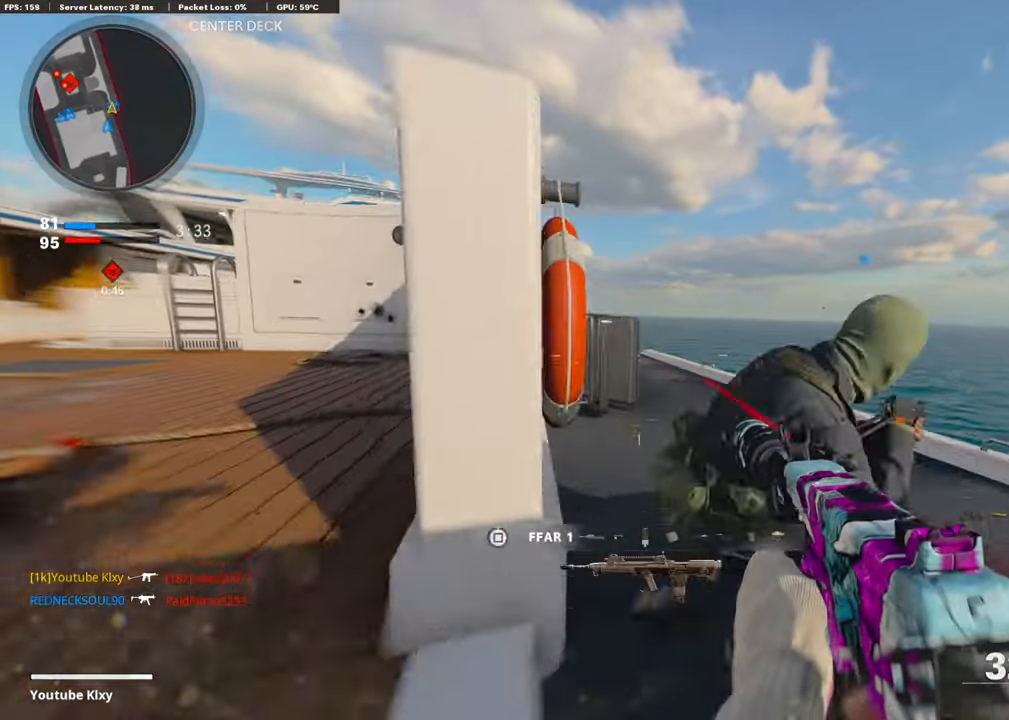
{"buttons": ["L1"], "left_stick": "up-left", "right_stick": "left", "events": [[51, "R3", "up"], [251, "L3", "down"], [251, "right_stick", "left"], [386, "L1", "down"], [403, "L3", "up"], [403, "left_stick", "up-left"]]}
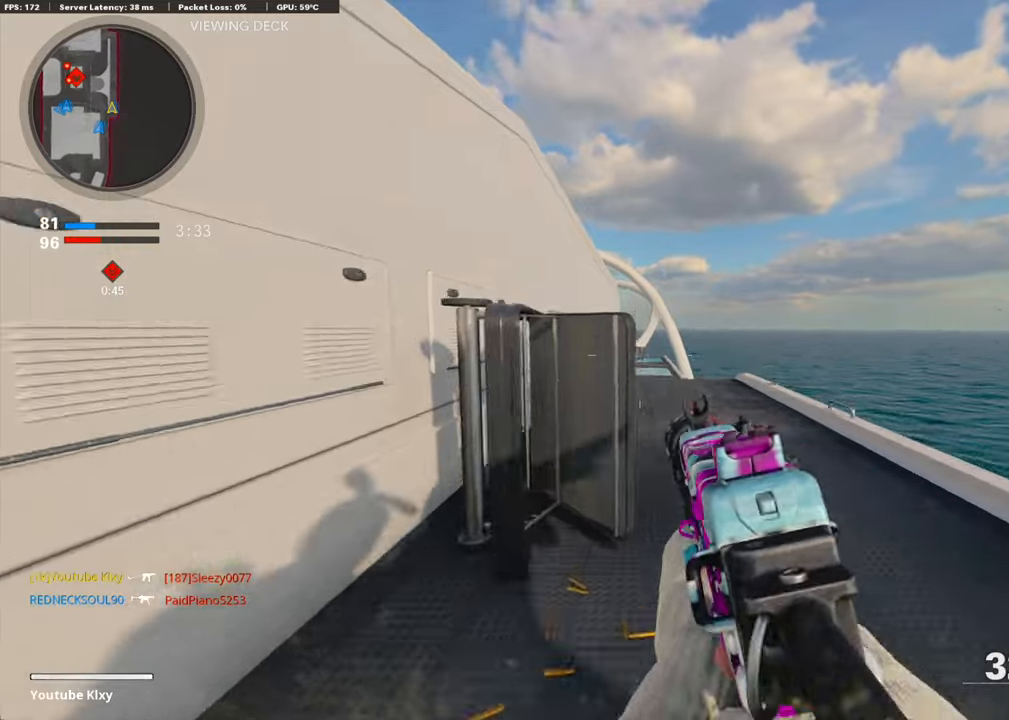
{"buttons": ["L1"], "left_stick": "up-right", "right_stick": "center", "events": [[100, "right_stick", "center"], [268, "left_stick", "up-right"], [318, "right_stick", "down"], [485, "right_stick", "center"]]}
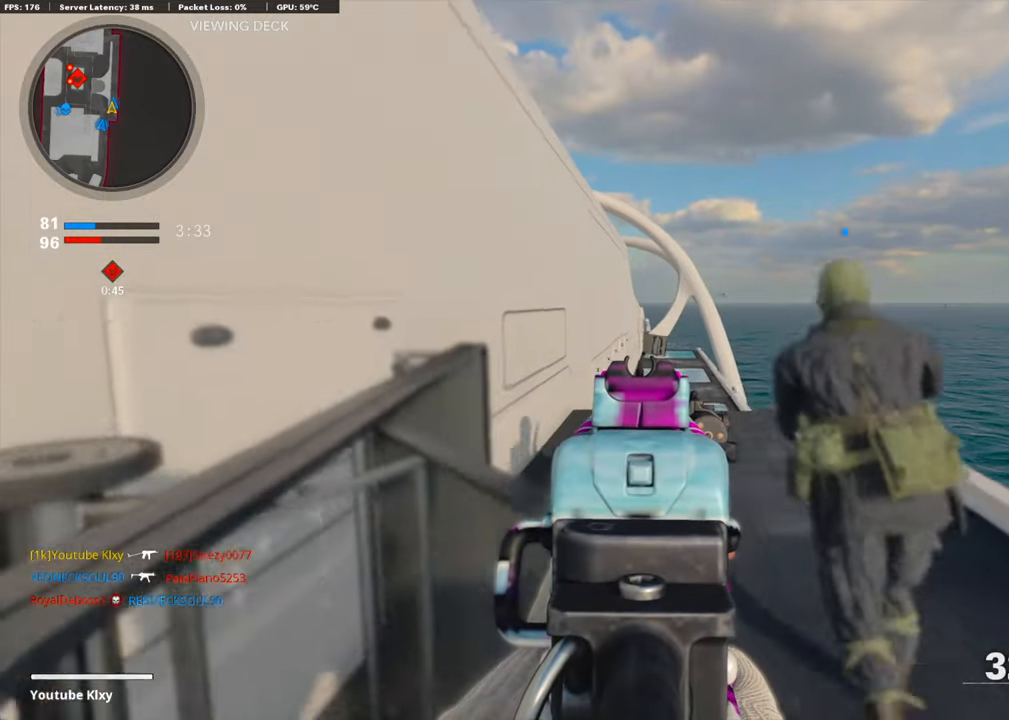
{"buttons": ["L1"], "left_stick": "left", "right_stick": "center", "events": [[17, "left_stick", "left"], [134, "left_stick", "center"], [201, "left_stick", "up"], [251, "left_stick", "right"], [301, "left_stick", "center"], [452, "left_stick", "left"]]}
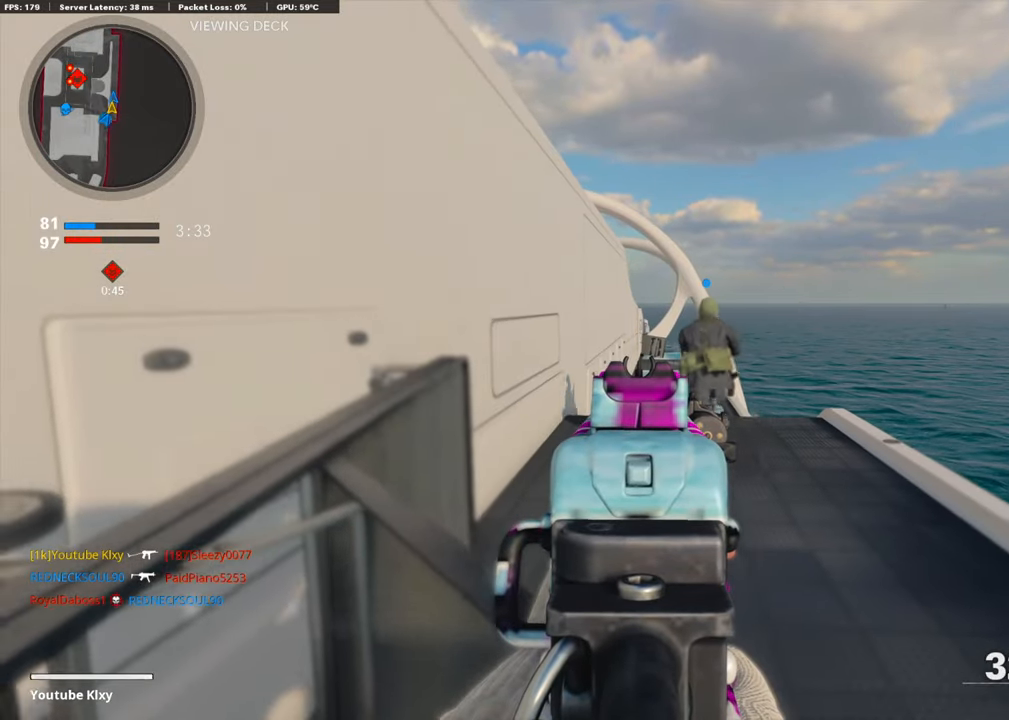
{"buttons": [], "left_stick": "left", "right_stick": "center", "events": [[17, "left_stick", "down-left"], [67, "L1", "up"], [117, "right_stick", "left"], [401, "right_stick", "center"], [502, "left_stick", "left"]]}
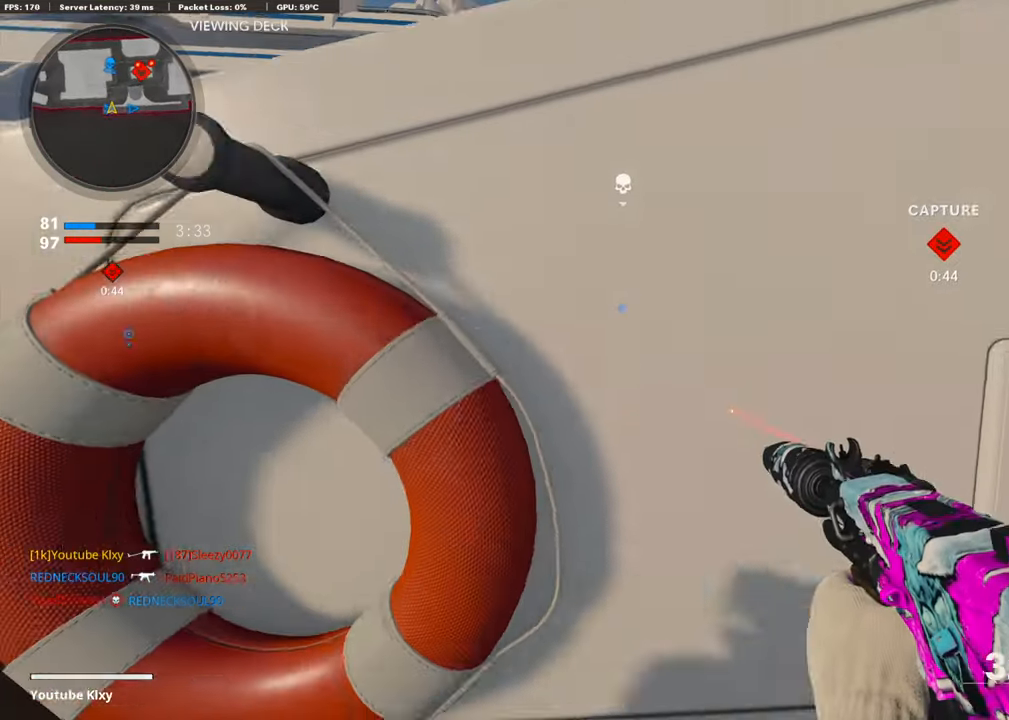
{"buttons": ["L1"], "left_stick": "left", "right_stick": "center", "events": [[17, "right_stick", "right"], [468, "L1", "down"], [468, "right_stick", "center"]]}
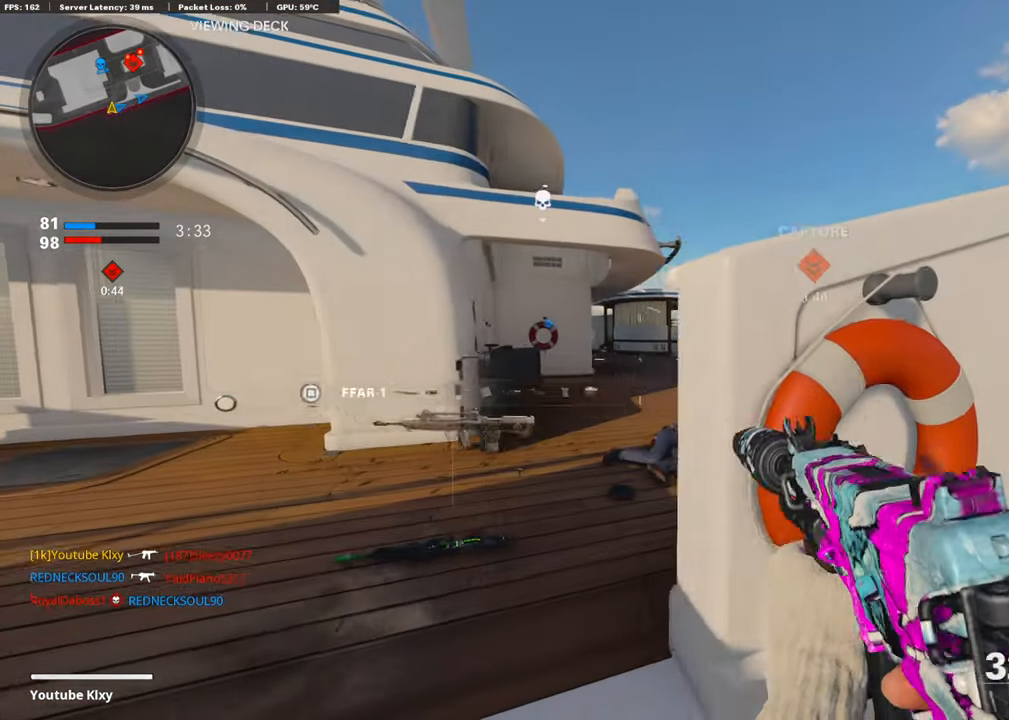
{"buttons": ["L1"], "left_stick": "right", "right_stick": "center", "events": [[133, "right_stick", "up-right"], [267, "right_stick", "right"], [284, "left_stick", "right"], [468, "right_stick", "center"]]}
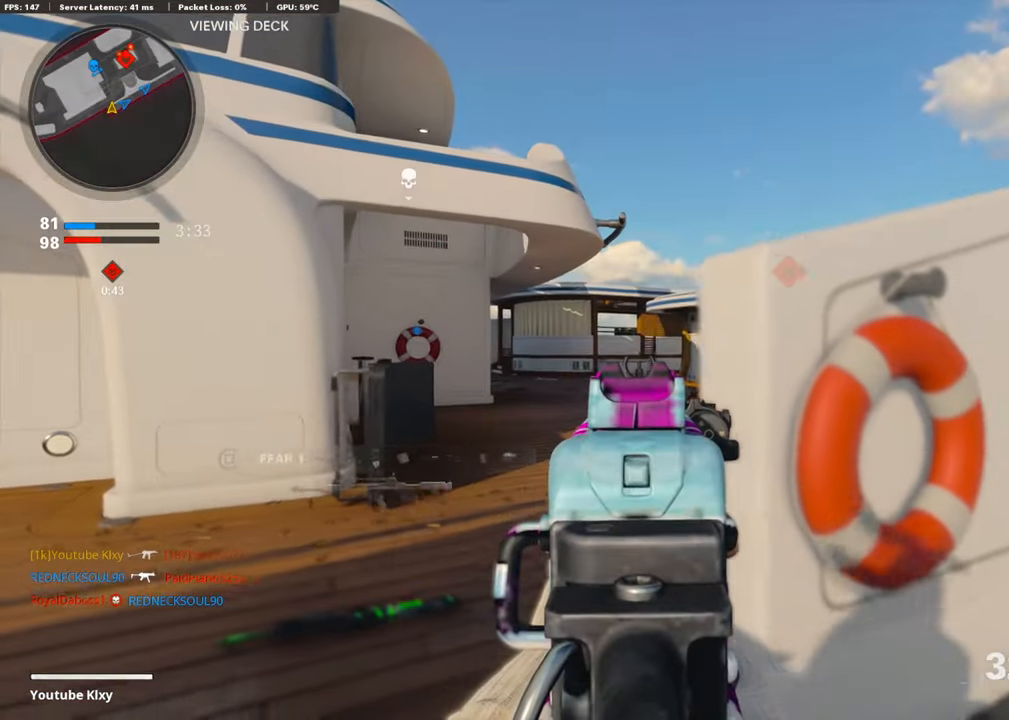
{"buttons": ["L1"], "left_stick": "left", "right_stick": "right", "events": [[151, "left_stick", "up"], [168, "L1", "up"], [235, "left_stick", "left"], [302, "L1", "down"], [335, "right_stick", "right"]]}
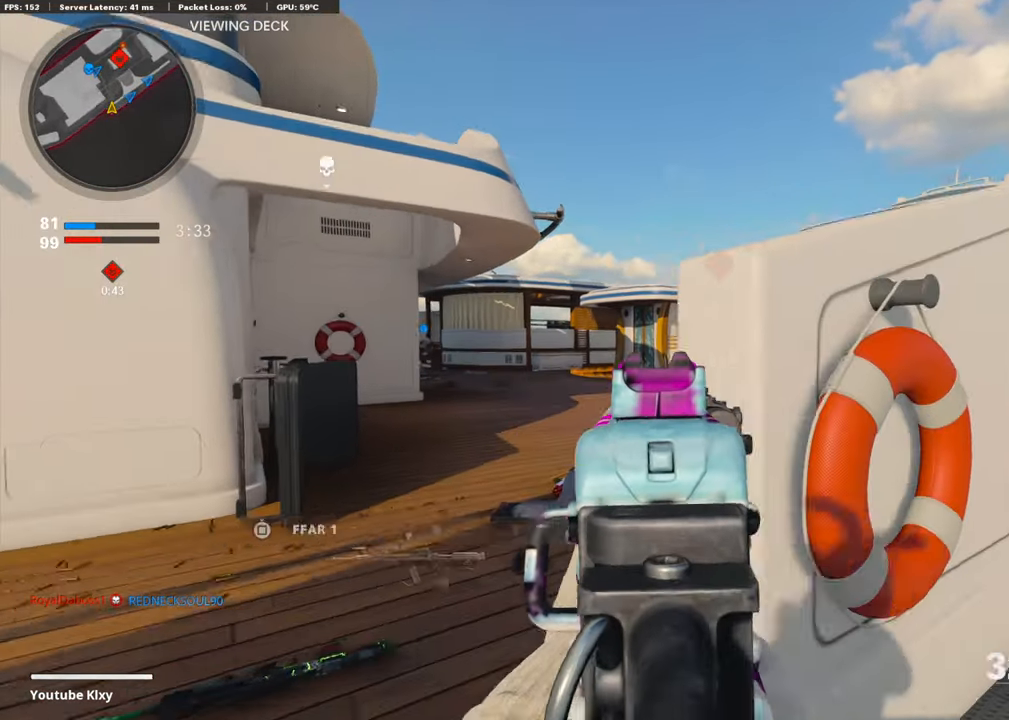
{"buttons": ["L1", "R1"], "left_stick": "up-right", "right_stick": "right", "events": [[418, "left_stick", "up-right"], [469, "R1", "down"]]}
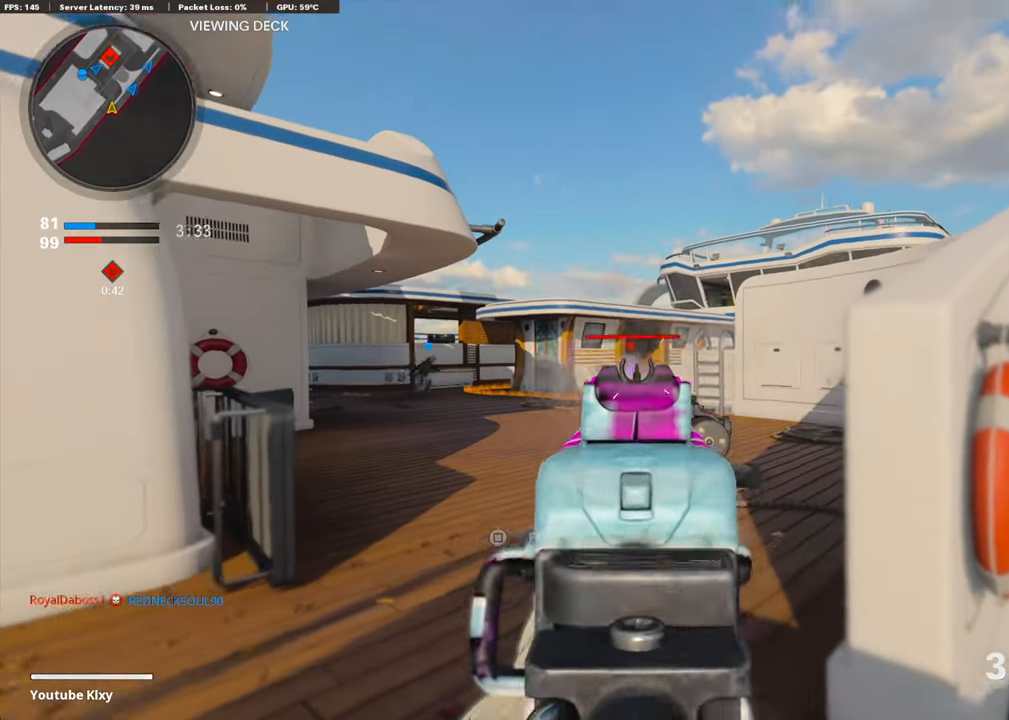
{"buttons": ["L3"], "left_stick": "up-right", "right_stick": "right", "events": [[34, "right_stick", "center"], [67, "left_stick", "right"], [184, "right_stick", "down"], [284, "L1", "up"], [335, "right_stick", "right"], [351, "R1", "up"], [368, "left_stick", "up-right"], [402, "L3", "down"]]}
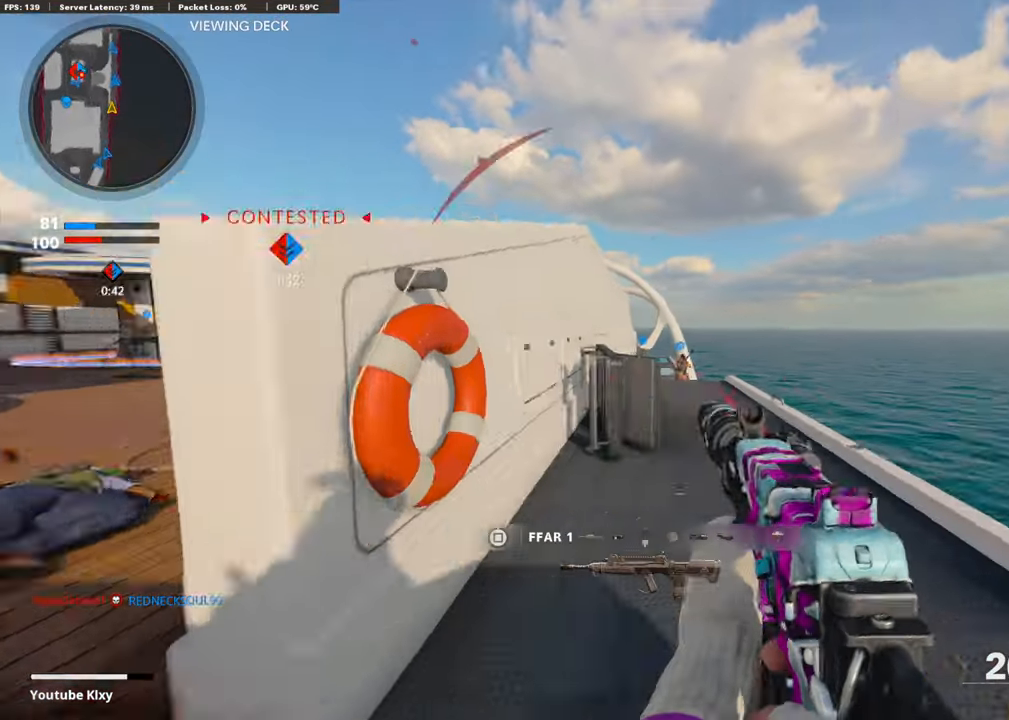
{"buttons": [], "left_stick": "up-left", "right_stick": "right", "events": [[17, "L2", "down"], [50, "right_stick", "left"], [167, "L2", "up"], [184, "L3", "up"], [184, "right_stick", "center"], [217, "left_stick", "up-left"], [418, "right_stick", "right"]]}
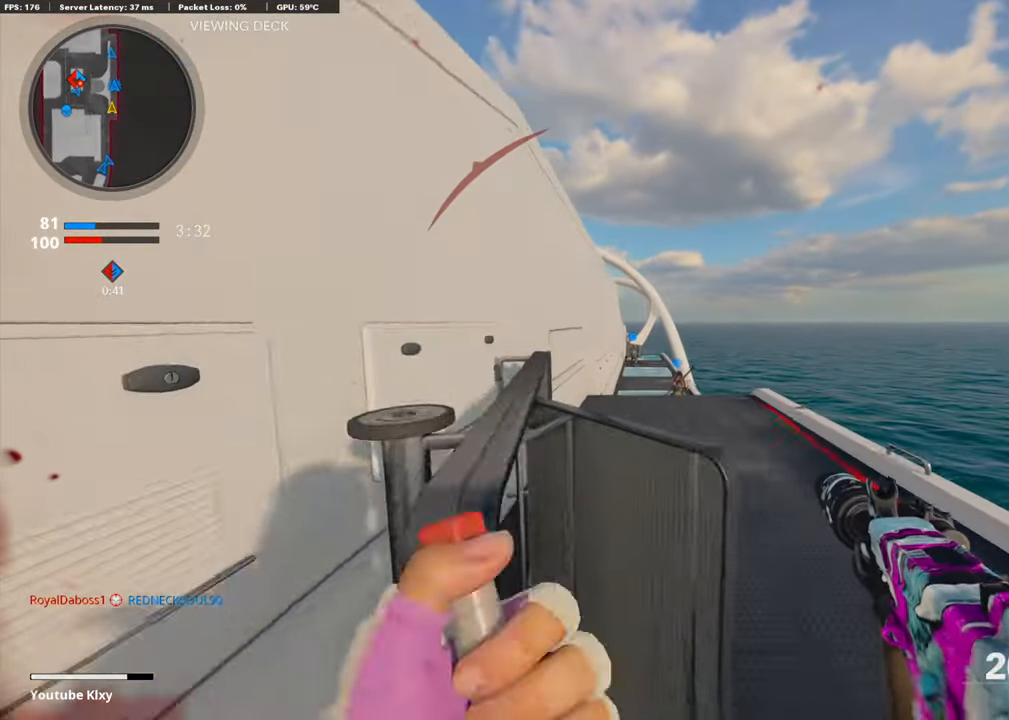
{"buttons": ["L3"], "left_stick": "up", "right_stick": "center", "events": [[17, "right_stick", "center"], [134, "left_stick", "right"], [351, "left_stick", "up-right"], [435, "L3", "down"], [485, "left_stick", "up"]]}
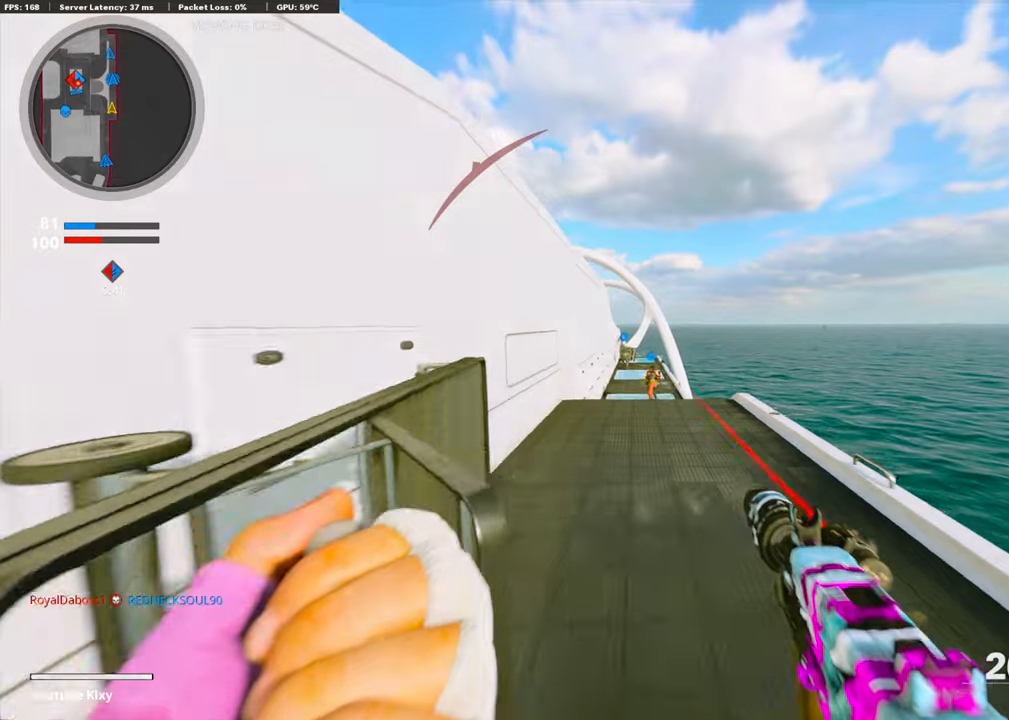
{"buttons": [], "left_stick": "up", "right_stick": "center", "events": [[184, "L3", "up"]]}
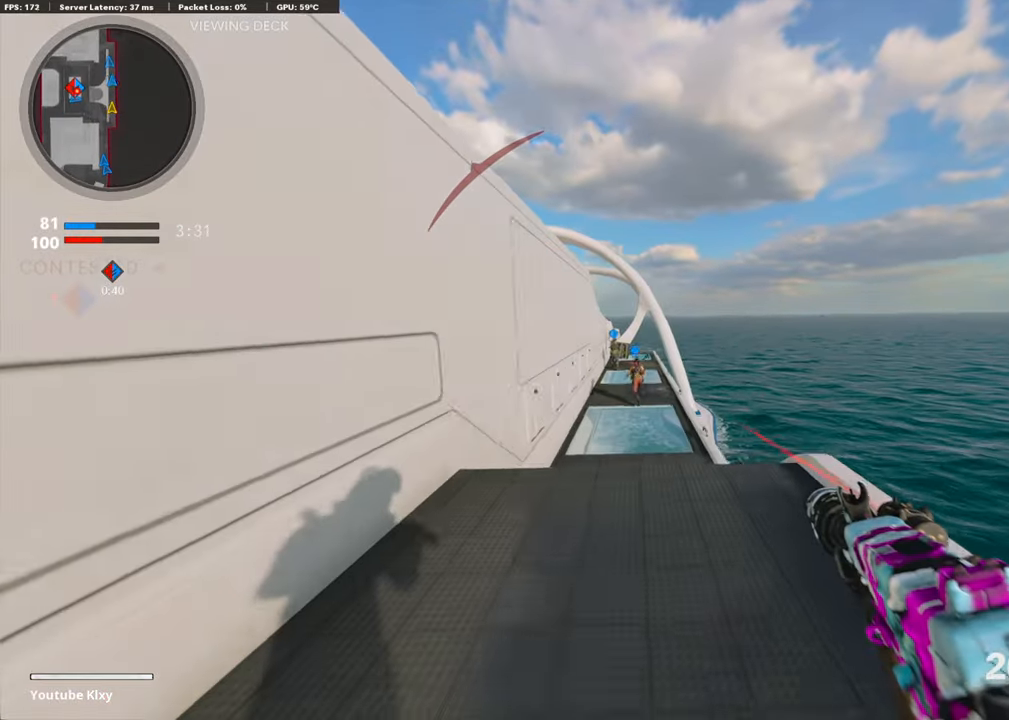
{"buttons": ["SQUARE"], "left_stick": "up", "right_stick": "center", "events": [[66, "CROSS", "down"], [83, "SQUARE", "down"], [133, "CROSS", "up"], [200, "SQUARE", "up"], [351, "right_stick", "right"], [418, "right_stick", "center"], [468, "SQUARE", "down"]]}
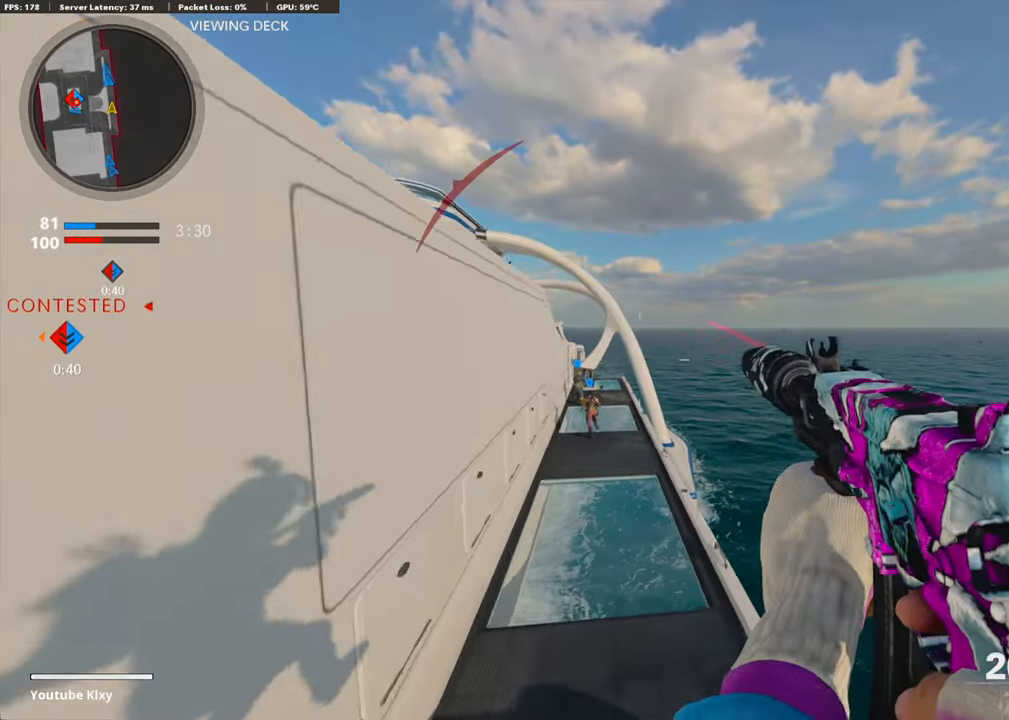
{"buttons": ["L3"], "left_stick": "up", "right_stick": "center", "events": [[34, "SQUARE", "up"], [385, "L3", "down"]]}
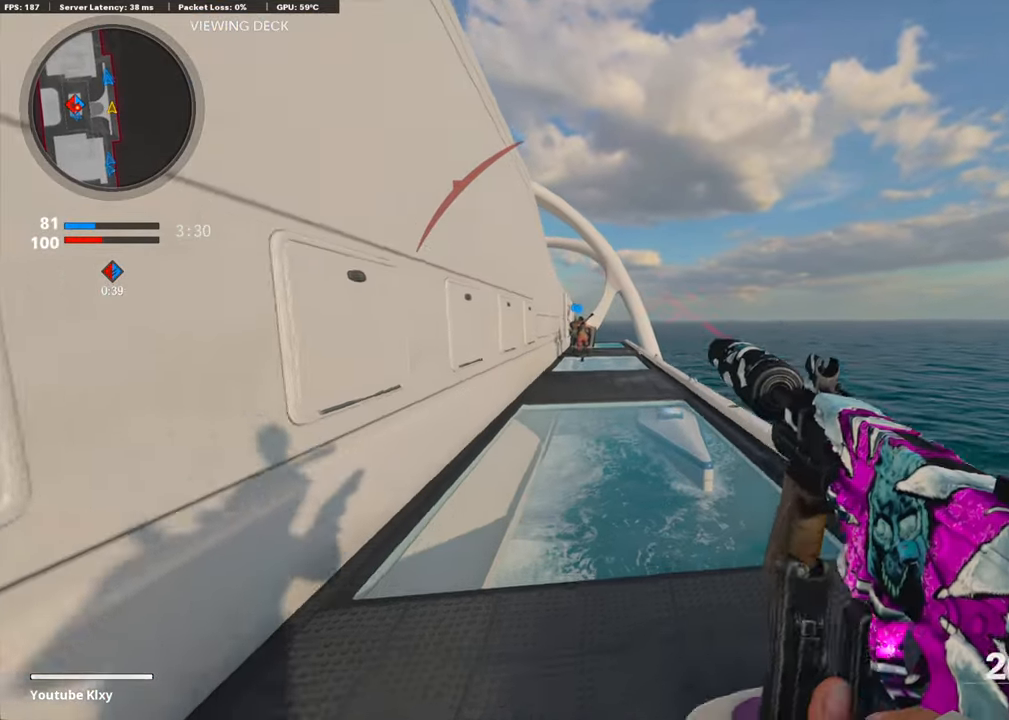
{"buttons": ["L3"], "left_stick": "up", "right_stick": "center", "events": [[134, "R3", "down"], [251, "L3", "up"], [268, "R3", "up"], [351, "R3", "down"], [418, "L3", "down"], [485, "R3", "up"]]}
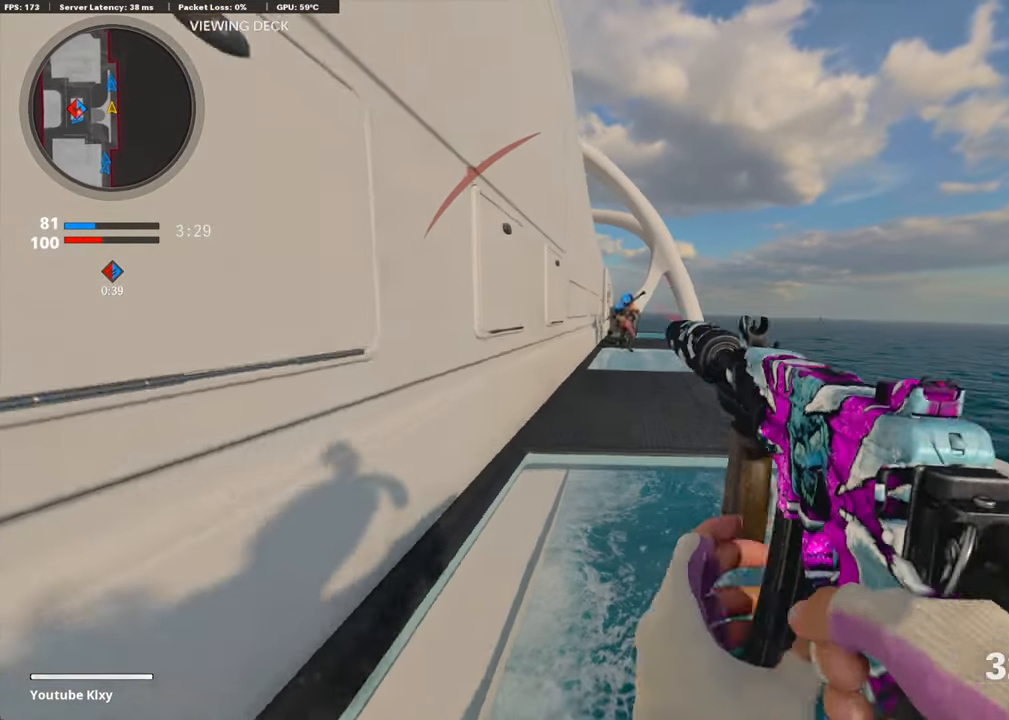
{"buttons": ["TRIANGLE"], "left_stick": "up", "right_stick": "center", "events": [[50, "L3", "up"], [167, "TRIANGLE", "down"], [251, "TRIANGLE", "up"], [301, "TRIANGLE", "down"], [351, "TRIANGLE", "up"], [468, "TRIANGLE", "down"]]}
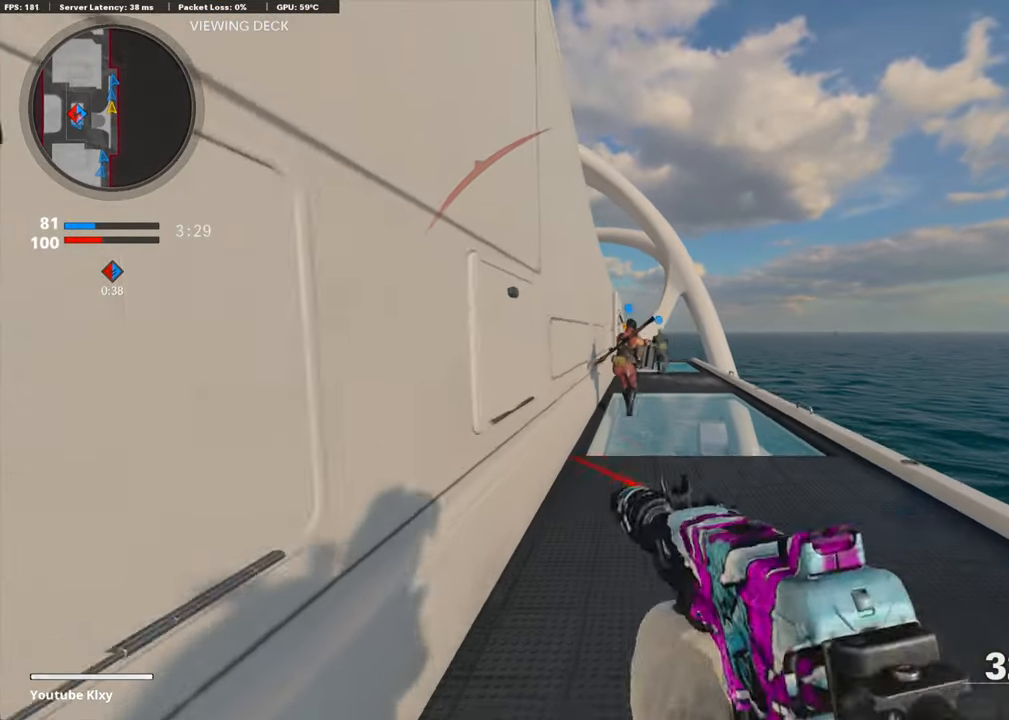
{"buttons": [], "left_stick": "up", "right_stick": "center", "events": [[33, "TRIANGLE", "up"], [100, "TRIANGLE", "down"], [167, "TRIANGLE", "up"], [318, "TRIANGLE", "down"], [435, "TRIANGLE", "up"]]}